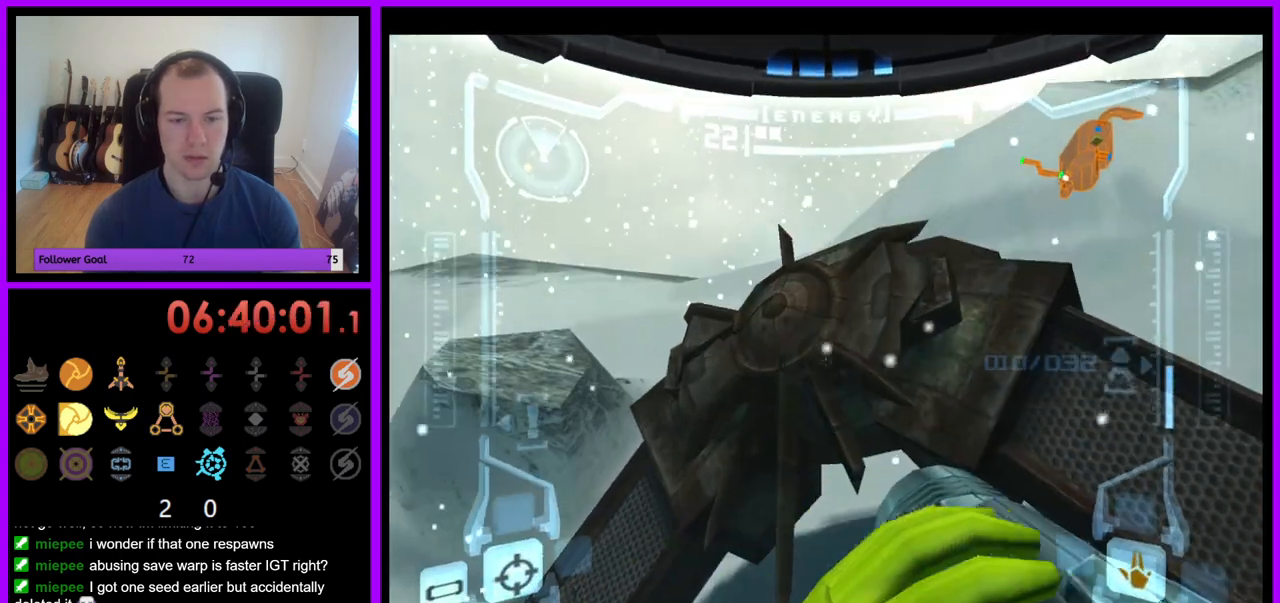
Gameplay with a controller (Nintendo layout); each line is a JSON object with the inputs held at the frame after it. "events" lists button and stick changes between this image and that frame as [ms after this image, input, new state], when the widget could be followed in between. Not read: L3 R3.
{"buttons": [], "left_stick": "up", "right_stick": "center", "events": [[50, "right_stick", "center"], [117, "left_stick", "up-right"], [300, "left_stick", "center"], [400, "left_stick", "up"], [467, "L1", "up"]]}
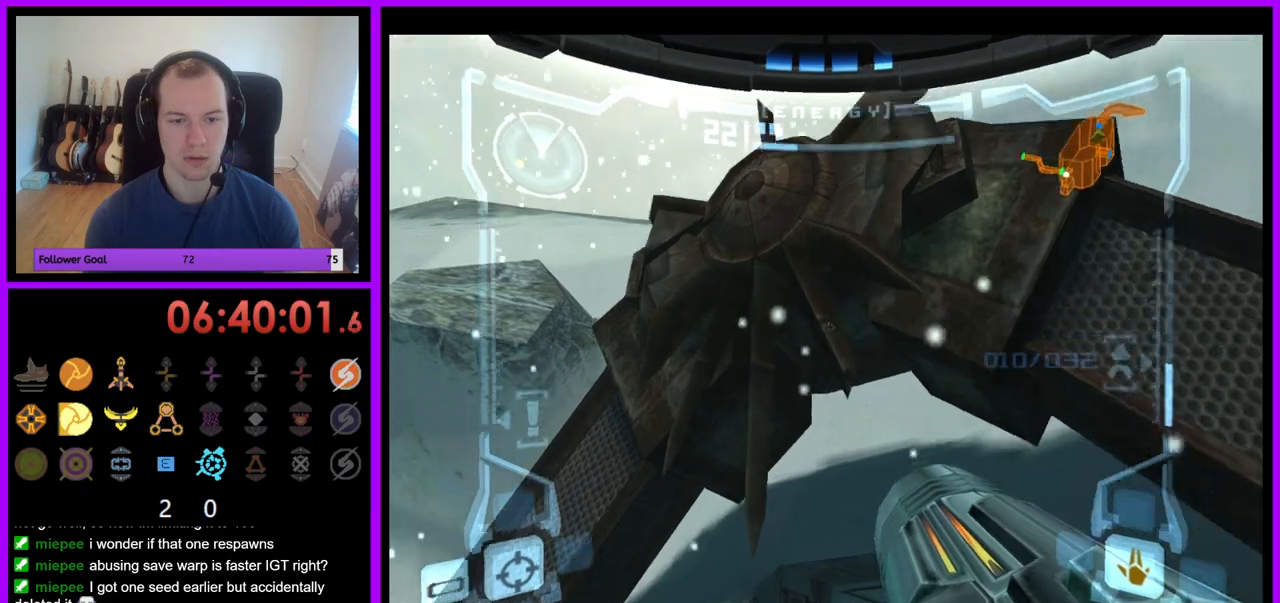
{"buttons": ["Z"], "left_stick": "center", "right_stick": "center"}
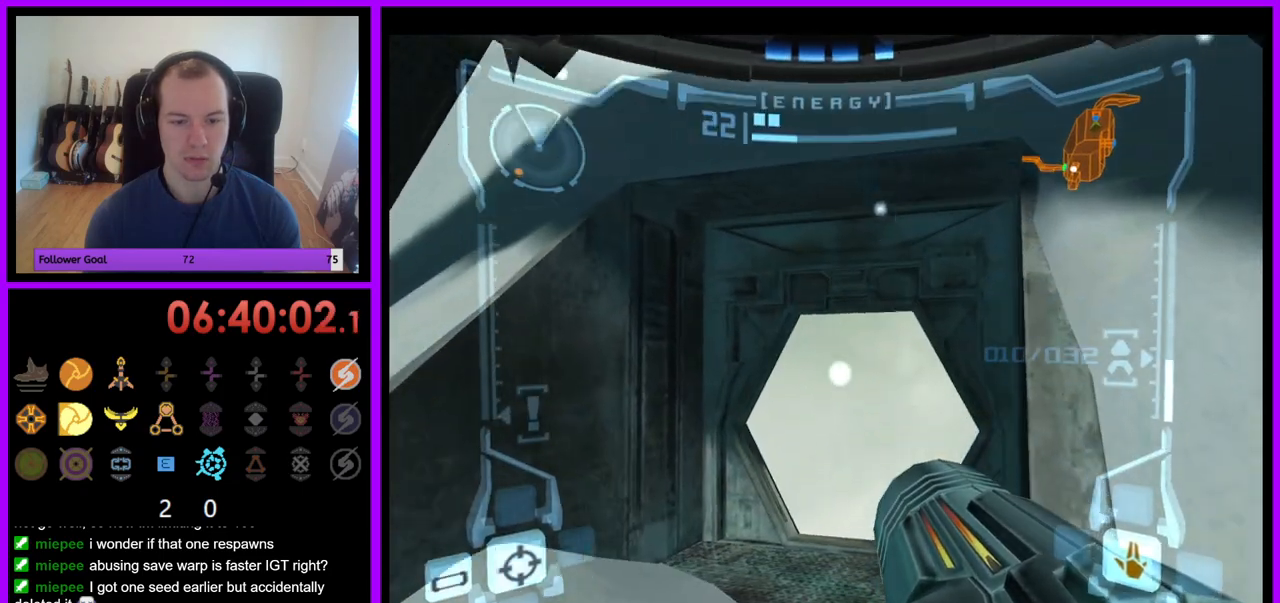
{"buttons": [], "left_stick": "down-left", "right_stick": "center"}
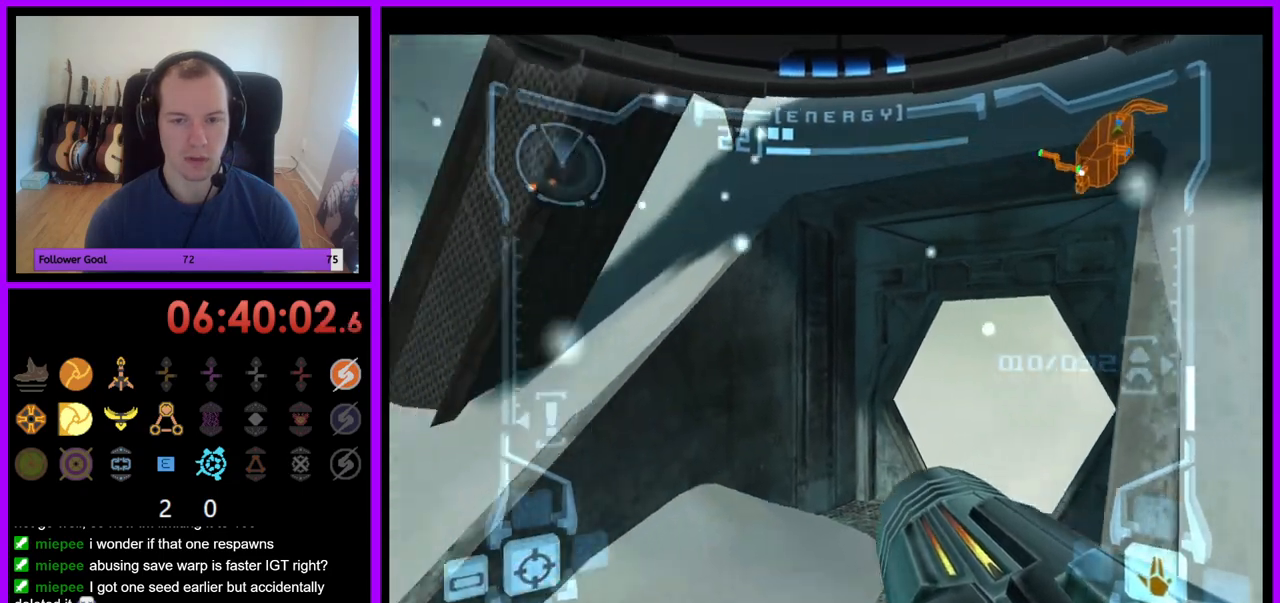
{"buttons": ["Z"], "left_stick": "left", "right_stick": "center", "events": [[50, "Z", "down"], [67, "left_stick", "left"]]}
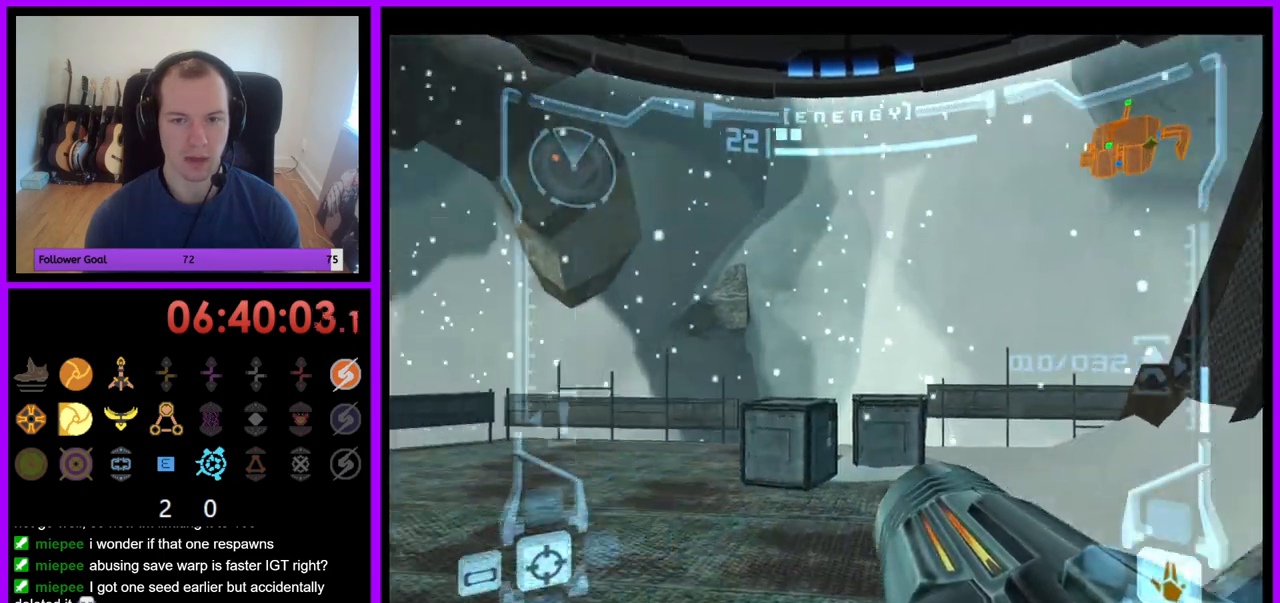
{"buttons": [], "left_stick": "up-left", "right_stick": "center", "events": [[217, "left_stick", "up-left"], [300, "Z", "up"]]}
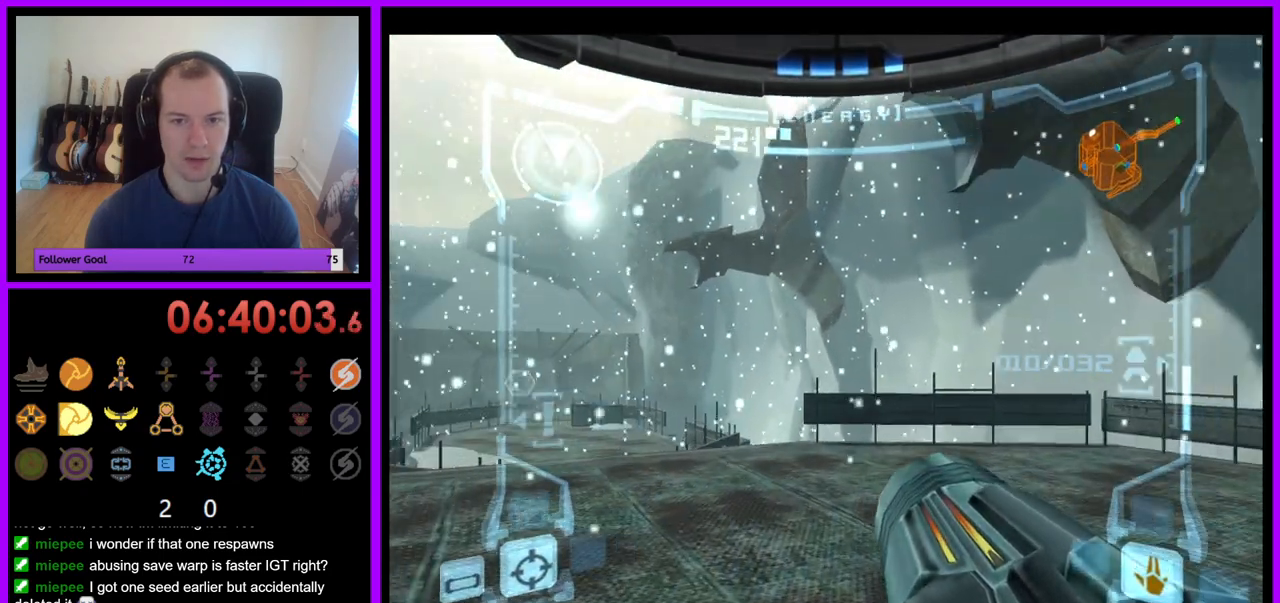
{"buttons": [], "left_stick": "up", "right_stick": "center", "events": [[117, "Z", "down"], [167, "Z", "up"], [217, "left_stick", "up"]]}
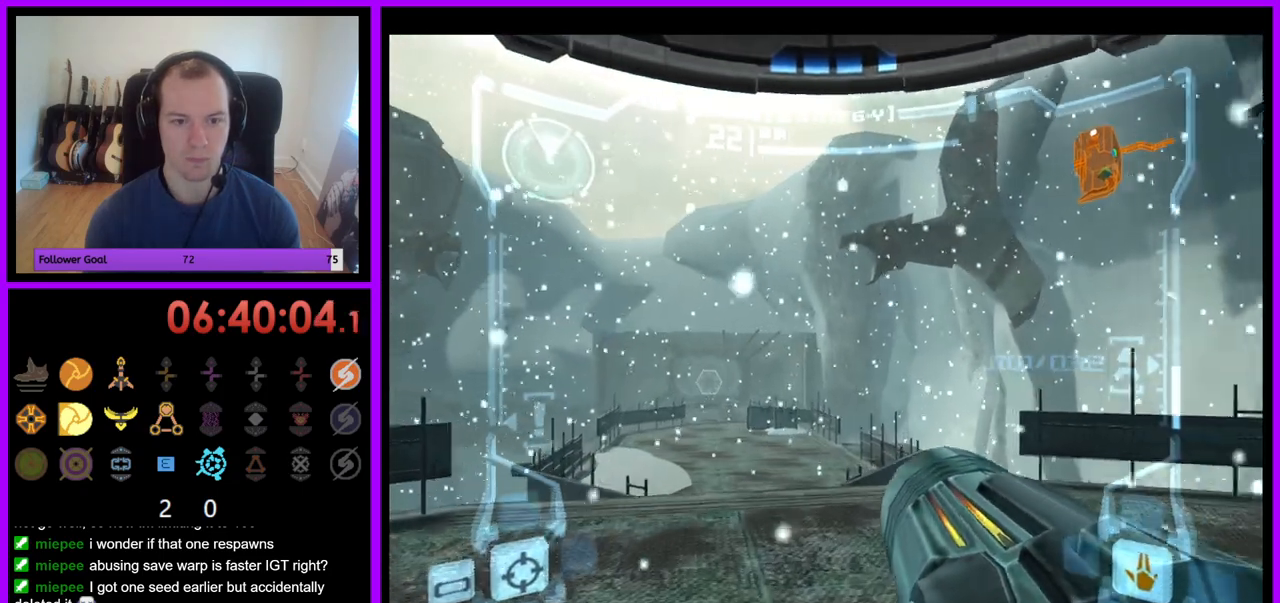
{"buttons": ["L1"], "left_stick": "center", "right_stick": "center", "events": [[17, "Z", "down"], [83, "Z", "up"], [233, "Y", "down"], [250, "Y", "up"], [433, "left_stick", "center"], [500, "L1", "down"]]}
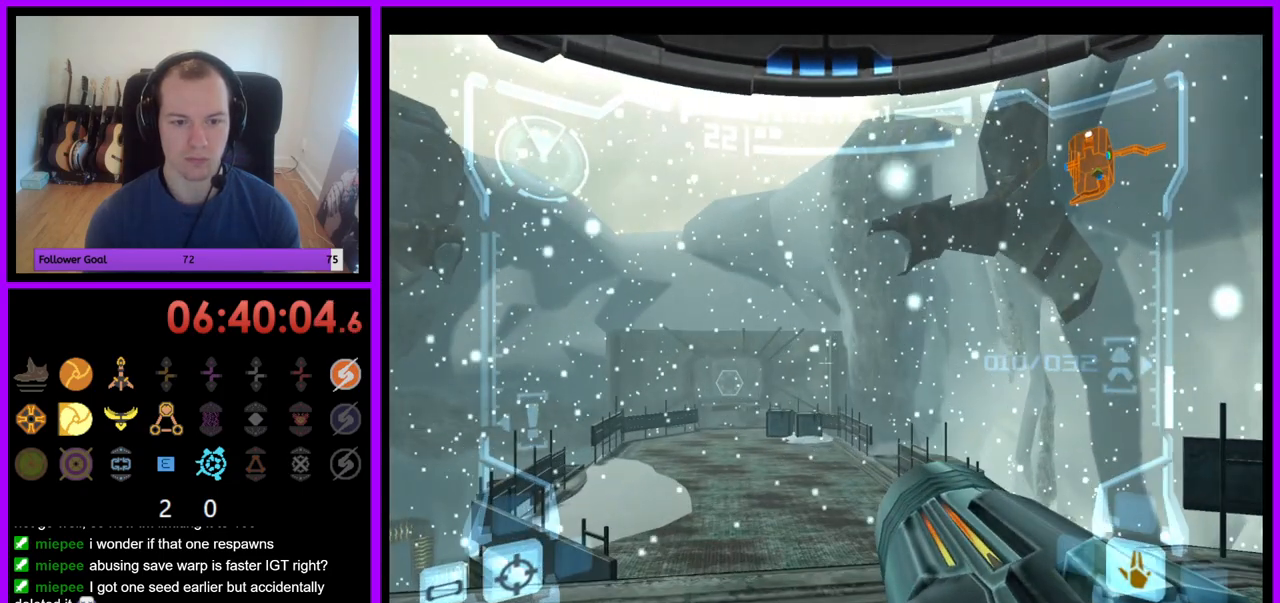
{"buttons": ["L1"], "left_stick": "down-right", "right_stick": "center", "events": [[100, "left_stick", "down"], [133, "Z", "down"], [283, "Z", "up"], [283, "left_stick", "down-right"], [383, "B", "down"], [467, "B", "up"]]}
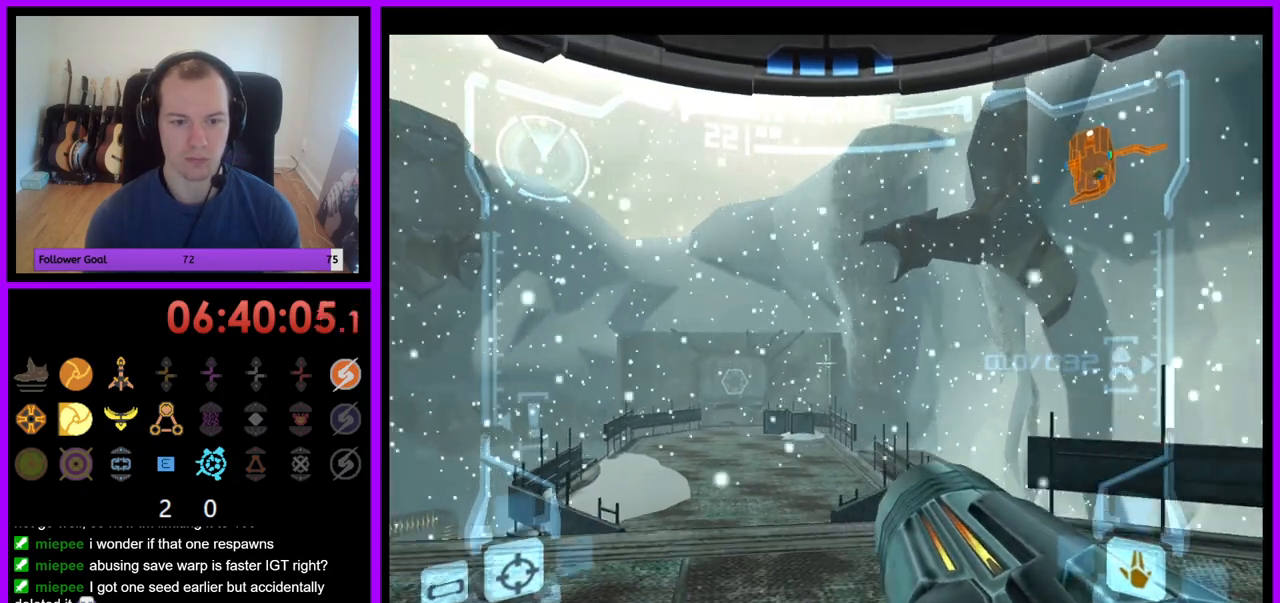
{"buttons": ["A"], "left_stick": "right", "right_stick": "center"}
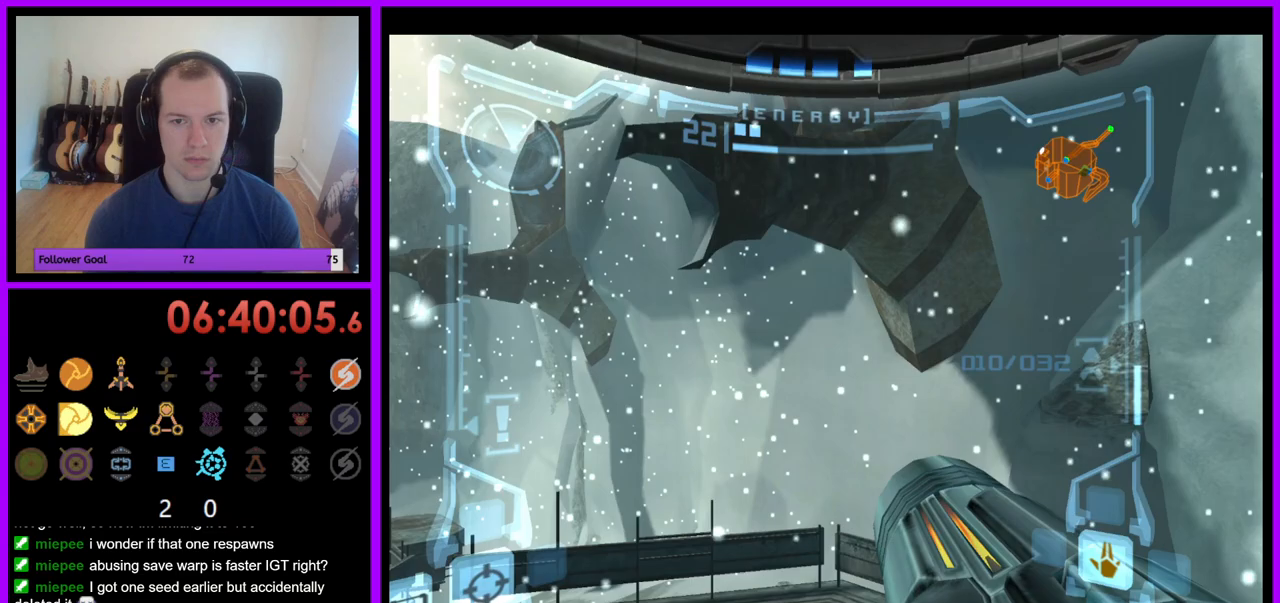
{"buttons": [], "left_stick": "right", "right_stick": "center", "events": [[33, "A", "up"], [117, "A", "down"], [317, "A", "up"], [333, "A", "down"], [400, "A", "up"]]}